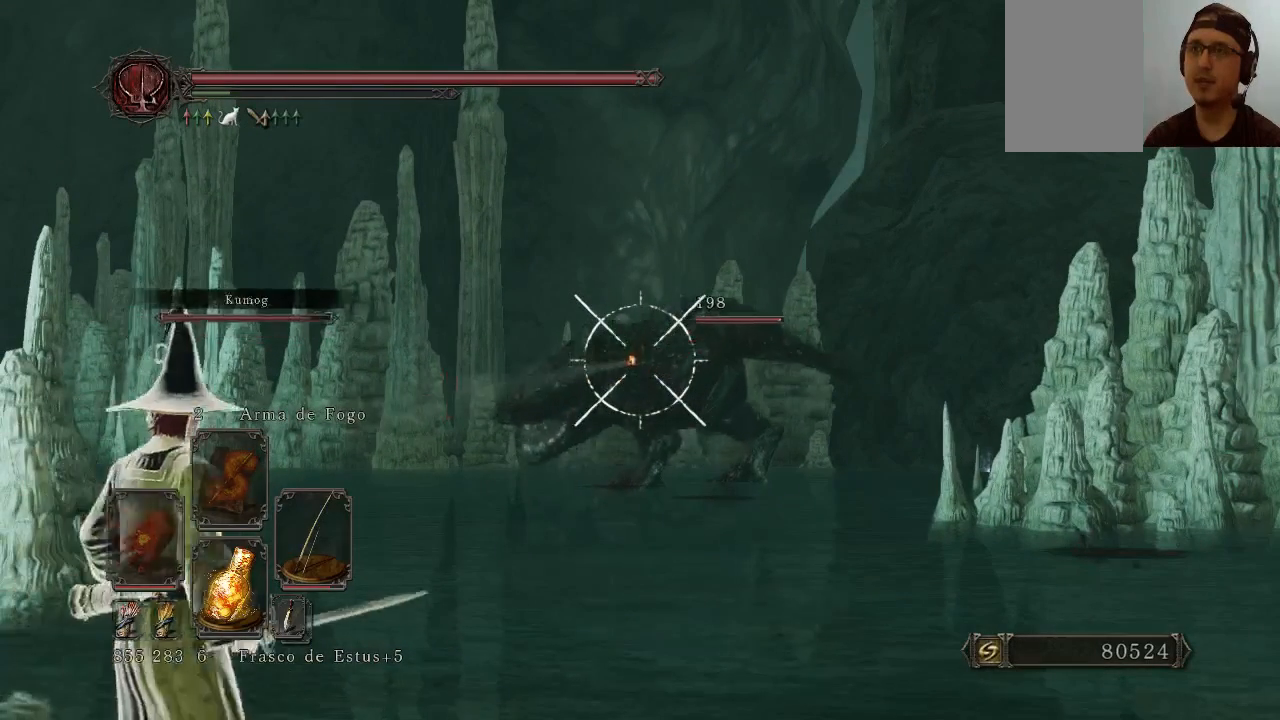
Gameplay with a controller (Xbox layout); each line is a JSON object with the inputs held at the frame after it. "events" lists button and stick changes between this image and that frame as [ms after this image, input, new state], when the widget could be followed in between. Not read: L3.
{"buttons": ["L1"], "left_stick": "center", "right_stick": "center", "events": []}
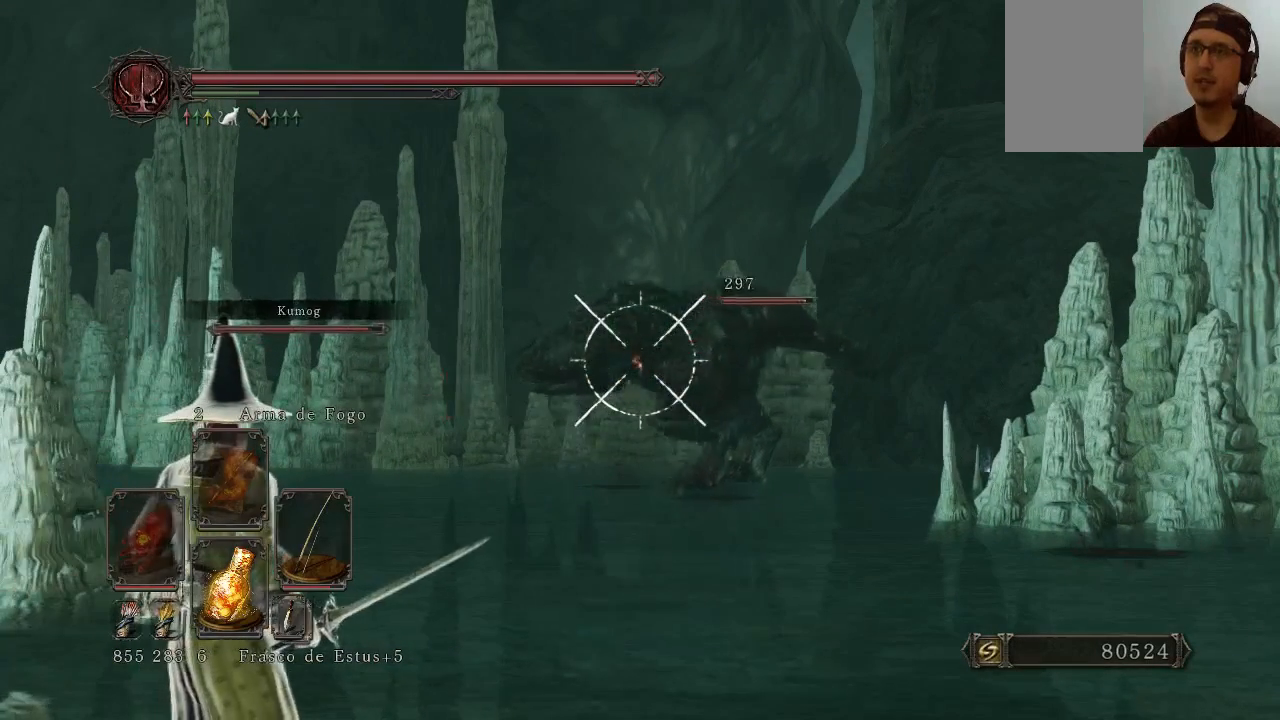
{"buttons": ["L1"], "left_stick": "center", "right_stick": "center", "events": [[367, "right_stick", "up-right"], [500, "right_stick", "center"]]}
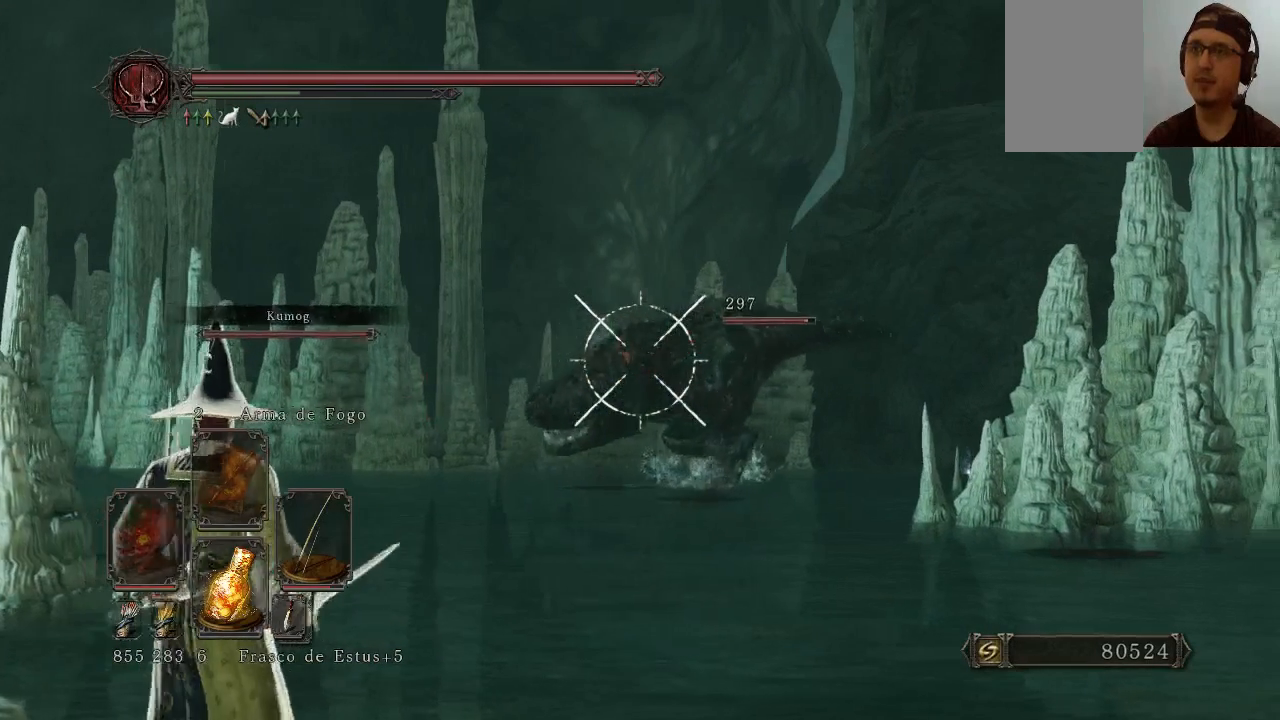
{"buttons": ["L1"], "left_stick": "center", "right_stick": "down-right", "events": [[67, "R1", "down"], [200, "R1", "up"], [500, "right_stick", "down-right"]]}
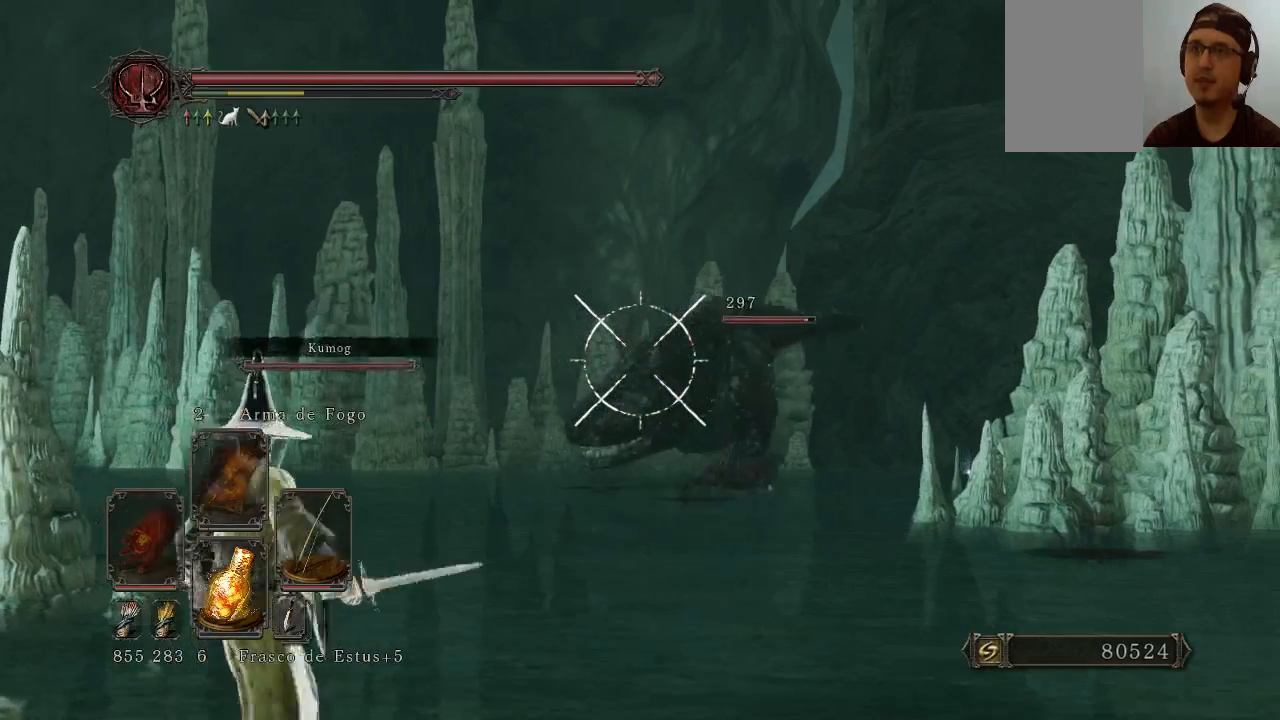
{"buttons": ["L1"], "left_stick": "center", "right_stick": "right", "events": [[133, "right_stick", "center"], [300, "right_stick", "right"]]}
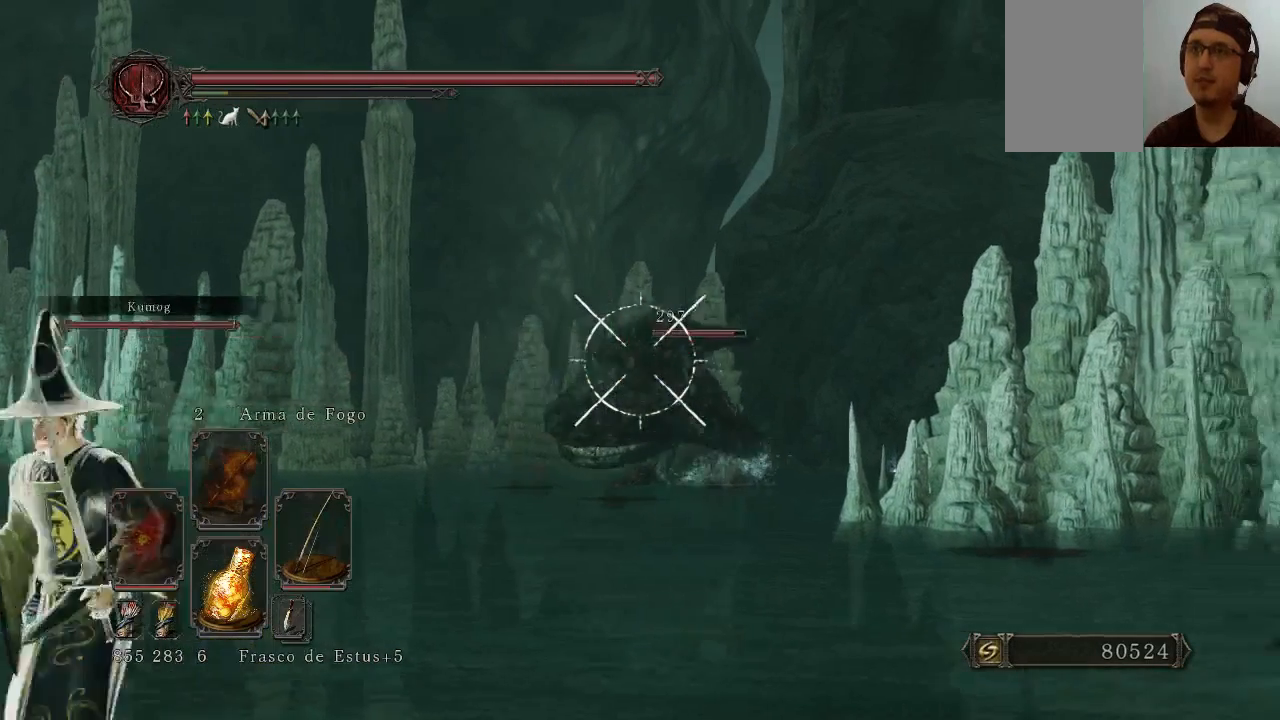
{"buttons": ["L1"], "left_stick": "center", "right_stick": "center", "events": [[133, "right_stick", "center"]]}
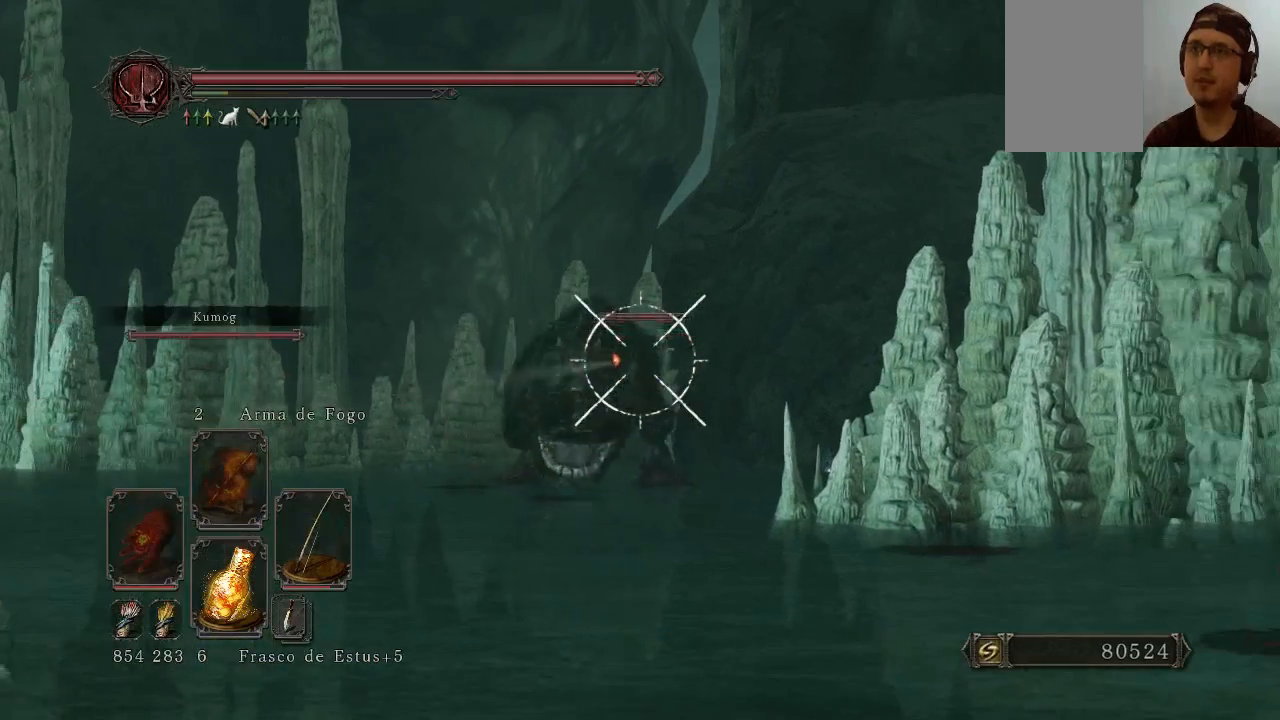
{"buttons": [], "left_stick": "center", "right_stick": "center", "events": [[300, "L1", "up"]]}
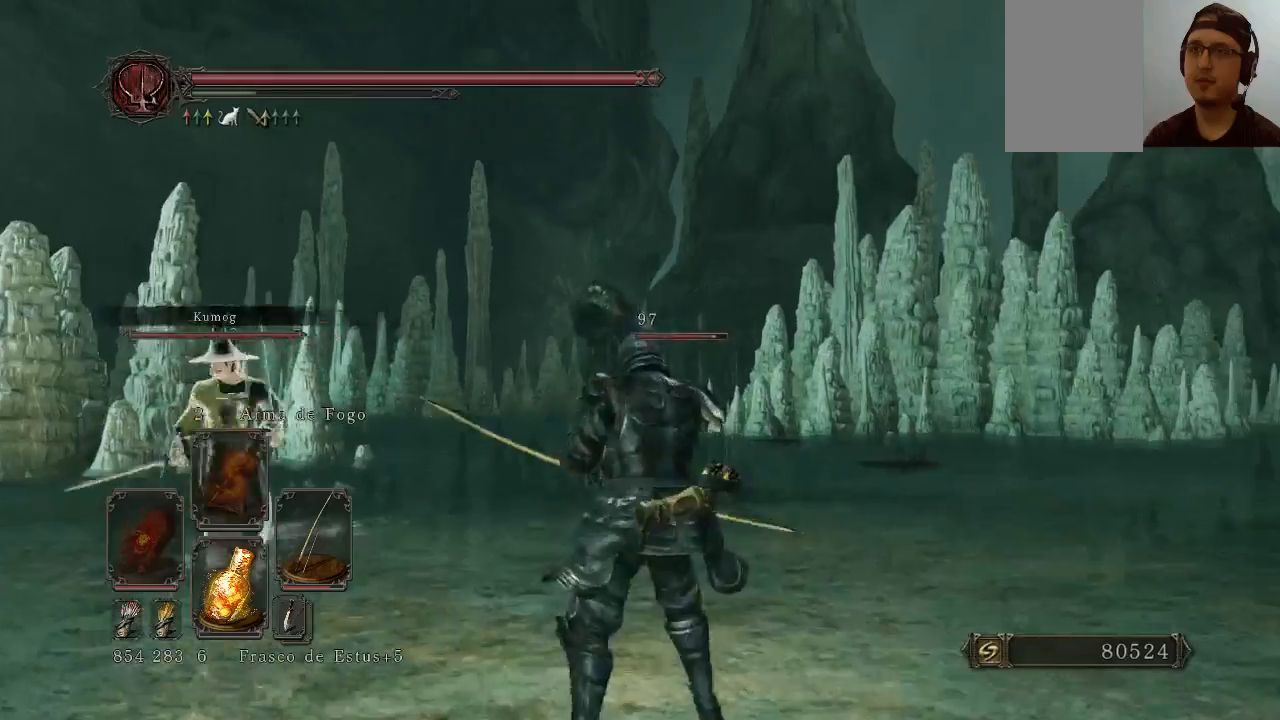
{"buttons": [], "left_stick": "down", "right_stick": "center", "events": [[133, "left_stick", "down"]]}
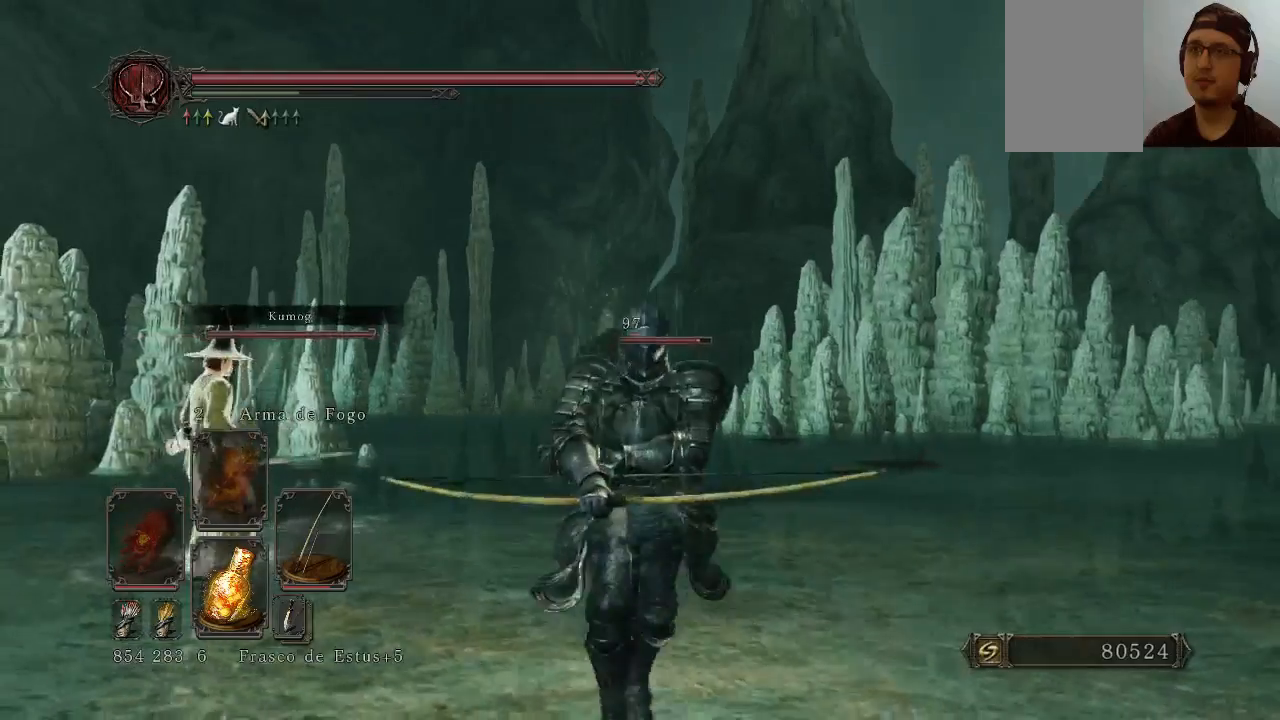
{"buttons": [], "left_stick": "down", "right_stick": "center", "events": [[200, "right_stick", "down-right"], [367, "right_stick", "center"]]}
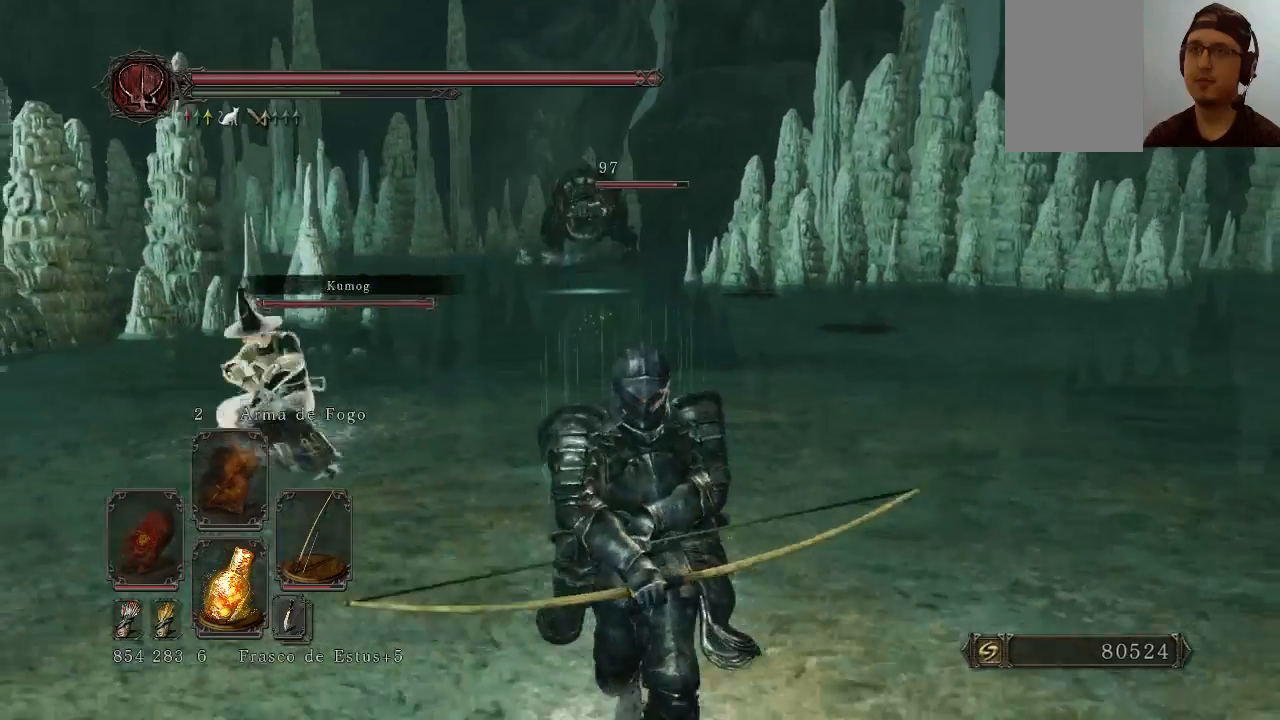
{"buttons": [], "left_stick": "down", "right_stick": "center", "events": []}
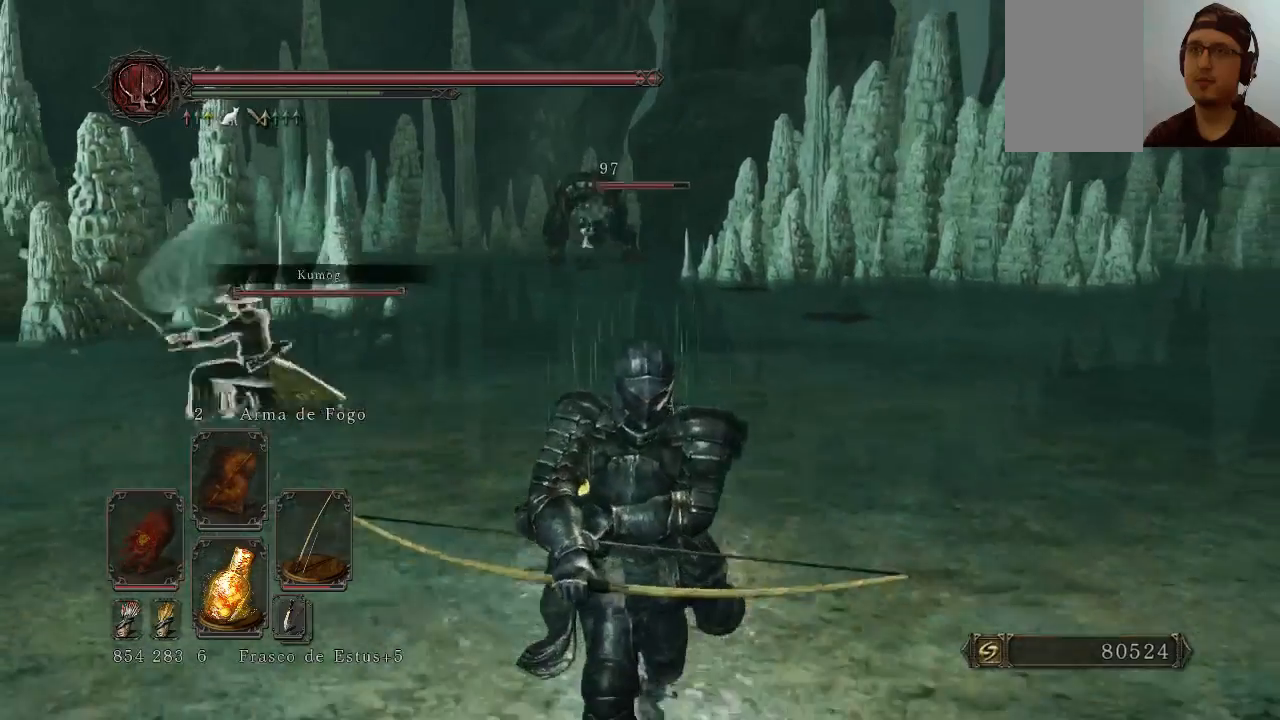
{"buttons": [], "left_stick": "up-right", "right_stick": "center", "events": [[233, "left_stick", "down-right"], [433, "left_stick", "up-right"]]}
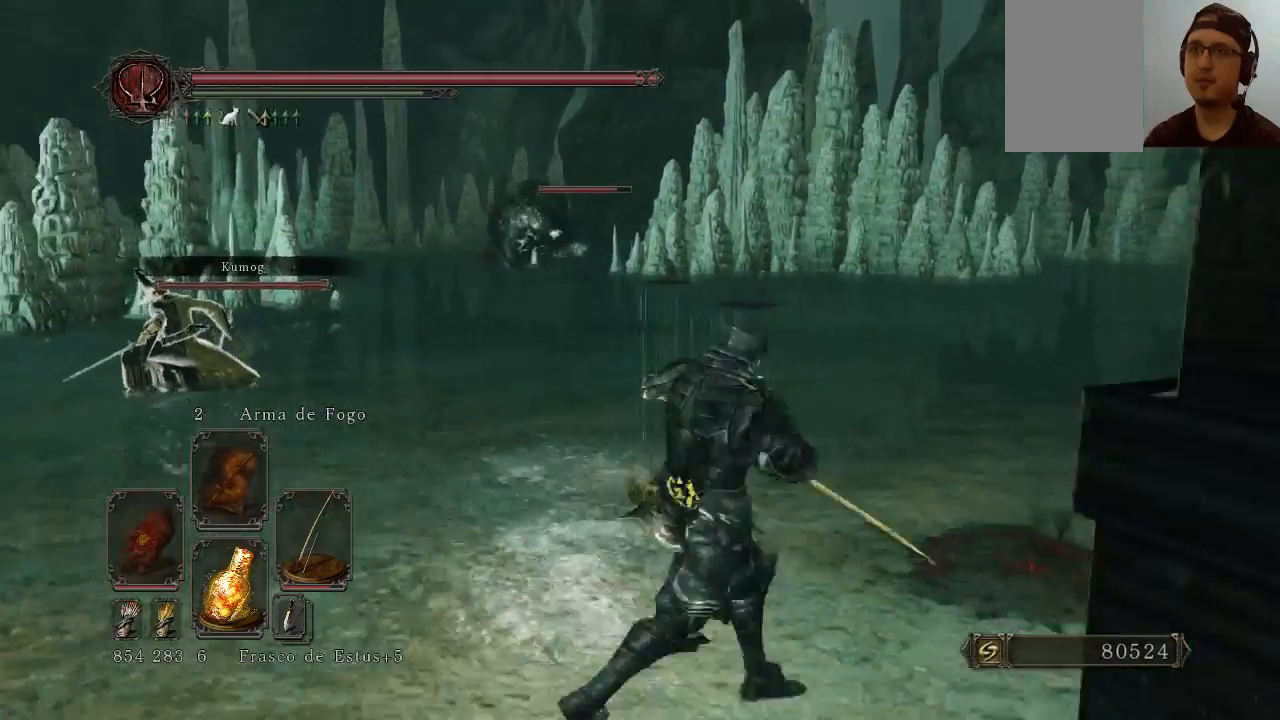
{"buttons": [], "left_stick": "up-right", "right_stick": "center", "events": [[300, "B", "down"], [433, "B", "up"]]}
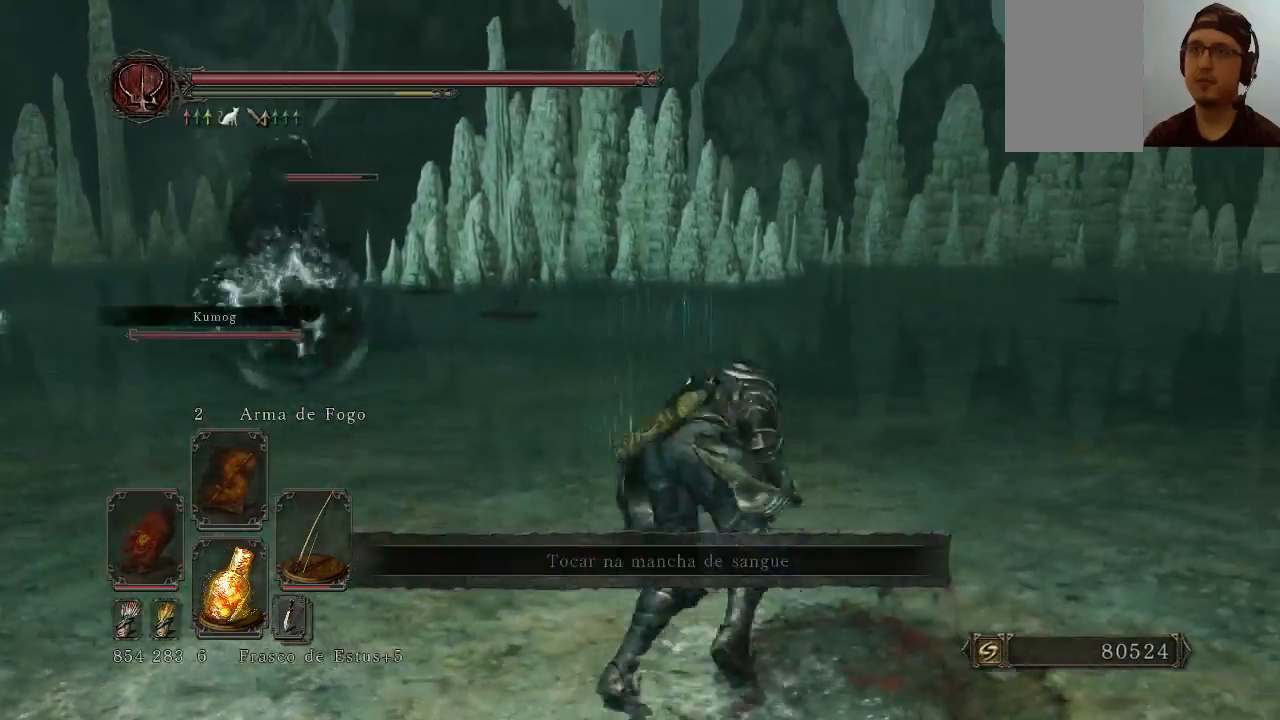
{"buttons": [], "left_stick": "up-right", "right_stick": "left", "events": [[133, "right_stick", "left"]]}
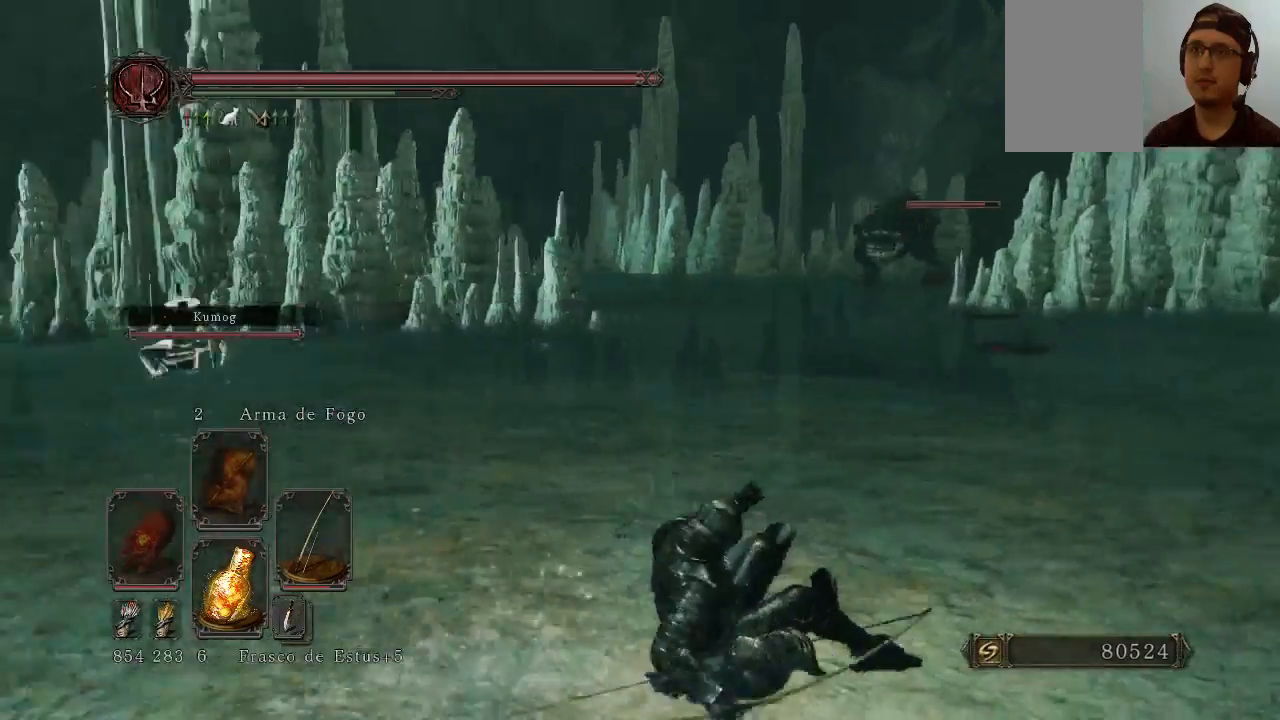
{"buttons": ["L1"], "left_stick": "up", "right_stick": "center", "events": [[67, "right_stick", "center"], [367, "right_stick", "up-right"], [500, "L1", "down"], [500, "left_stick", "up"], [500, "right_stick", "center"]]}
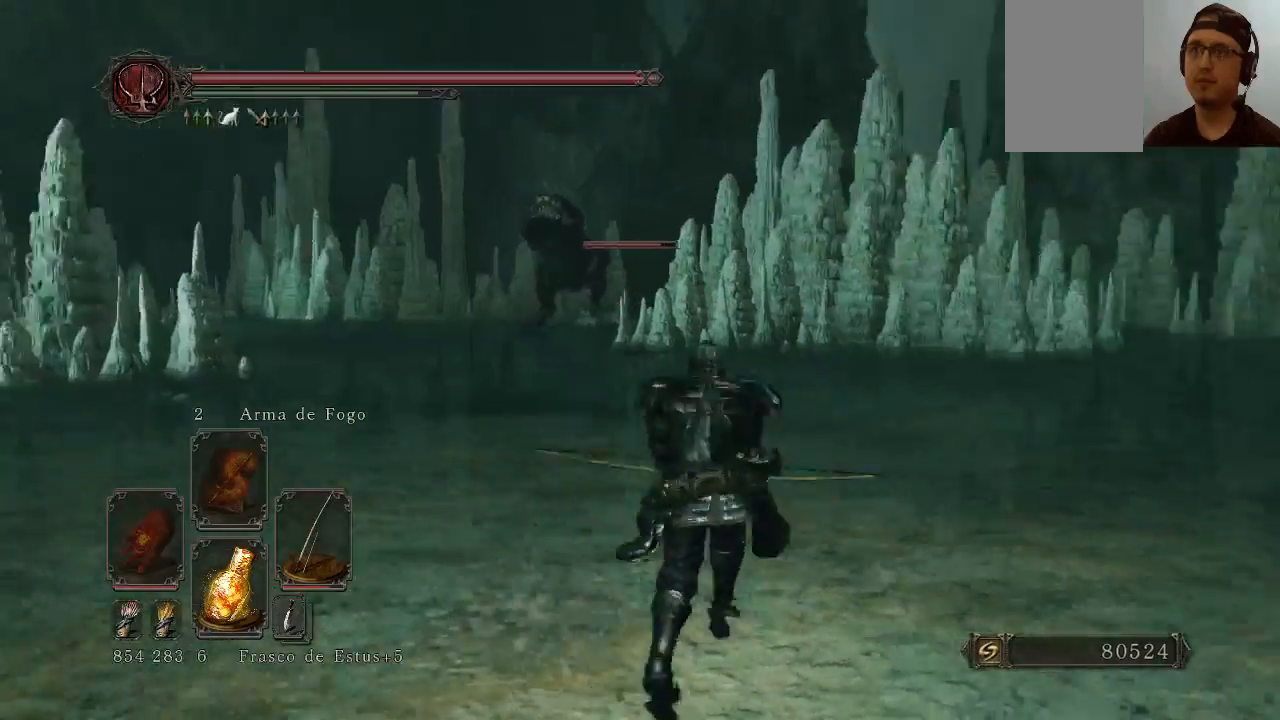
{"buttons": ["L1", "R1"], "left_stick": "center", "right_stick": "up", "events": [[167, "right_stick", "up-left"], [233, "left_stick", "center"], [500, "R1", "down"], [500, "right_stick", "up"]]}
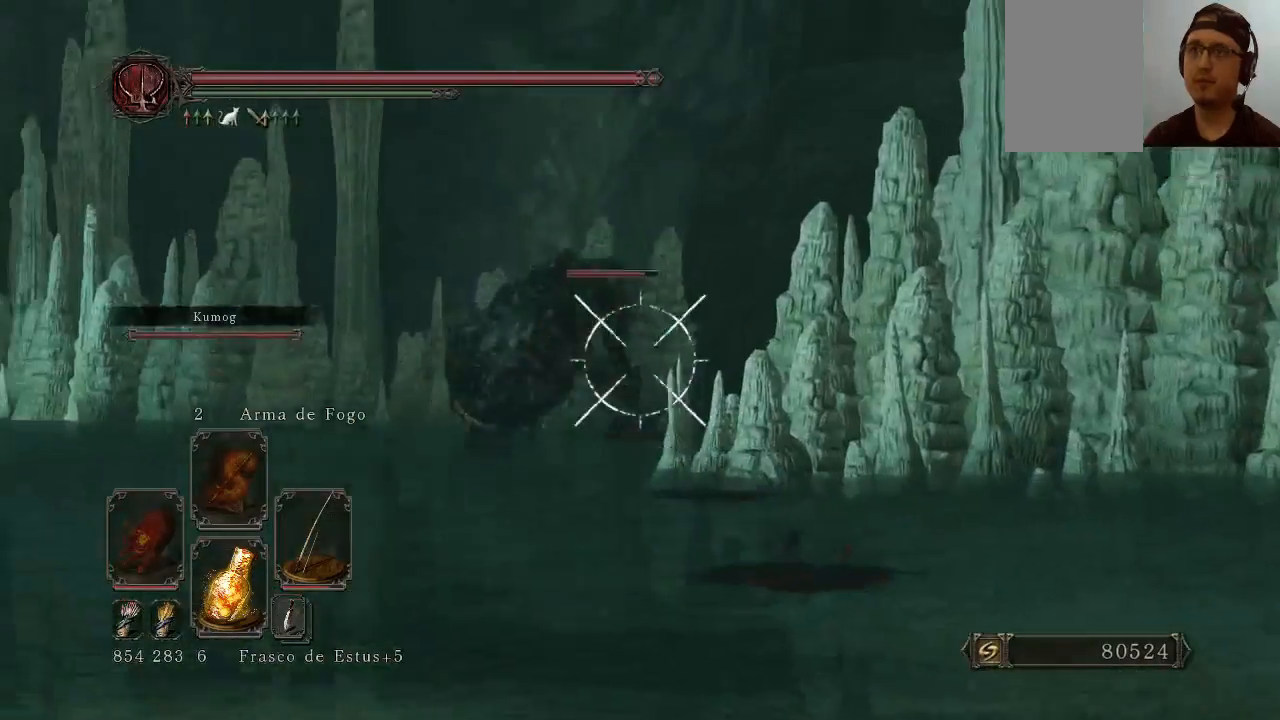
{"buttons": ["L1"], "left_stick": "center", "right_stick": "center", "events": [[133, "R1", "up"], [133, "right_stick", "center"], [233, "right_stick", "left"], [300, "right_stick", "down-left"], [500, "right_stick", "center"]]}
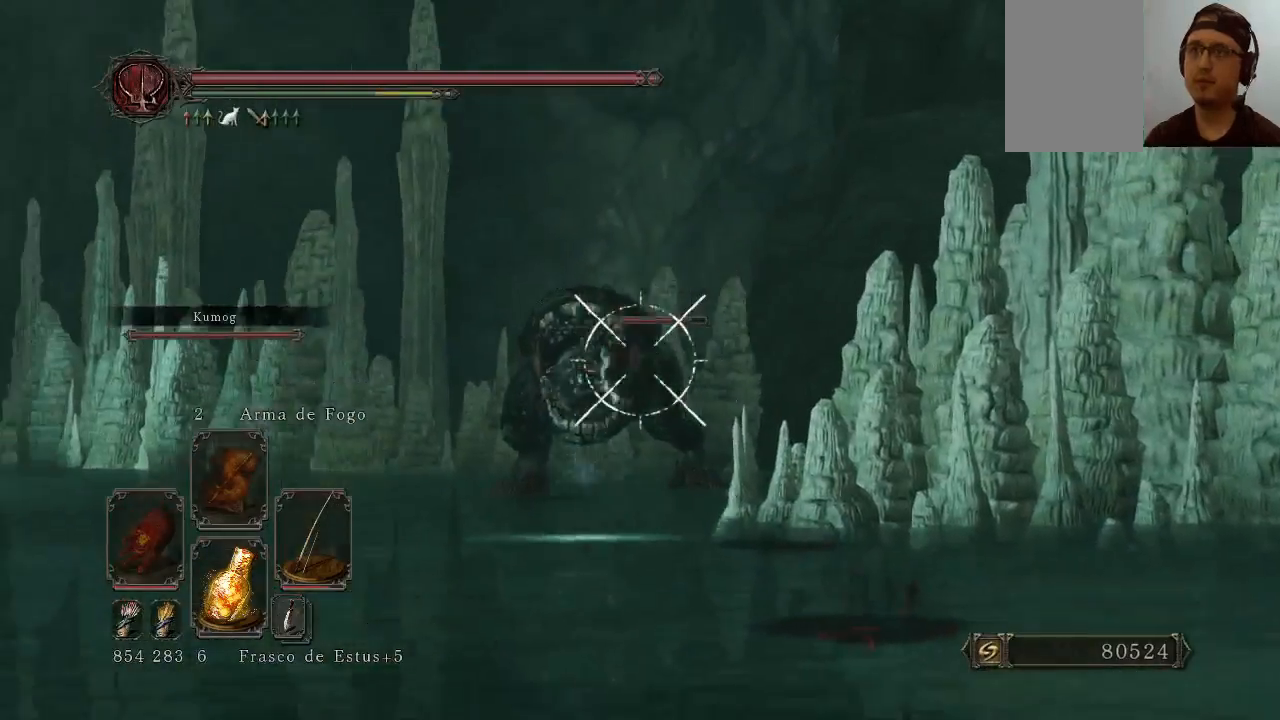
{"buttons": ["L1"], "left_stick": "center", "right_stick": "center", "events": [[200, "right_stick", "left"], [333, "right_stick", "center"]]}
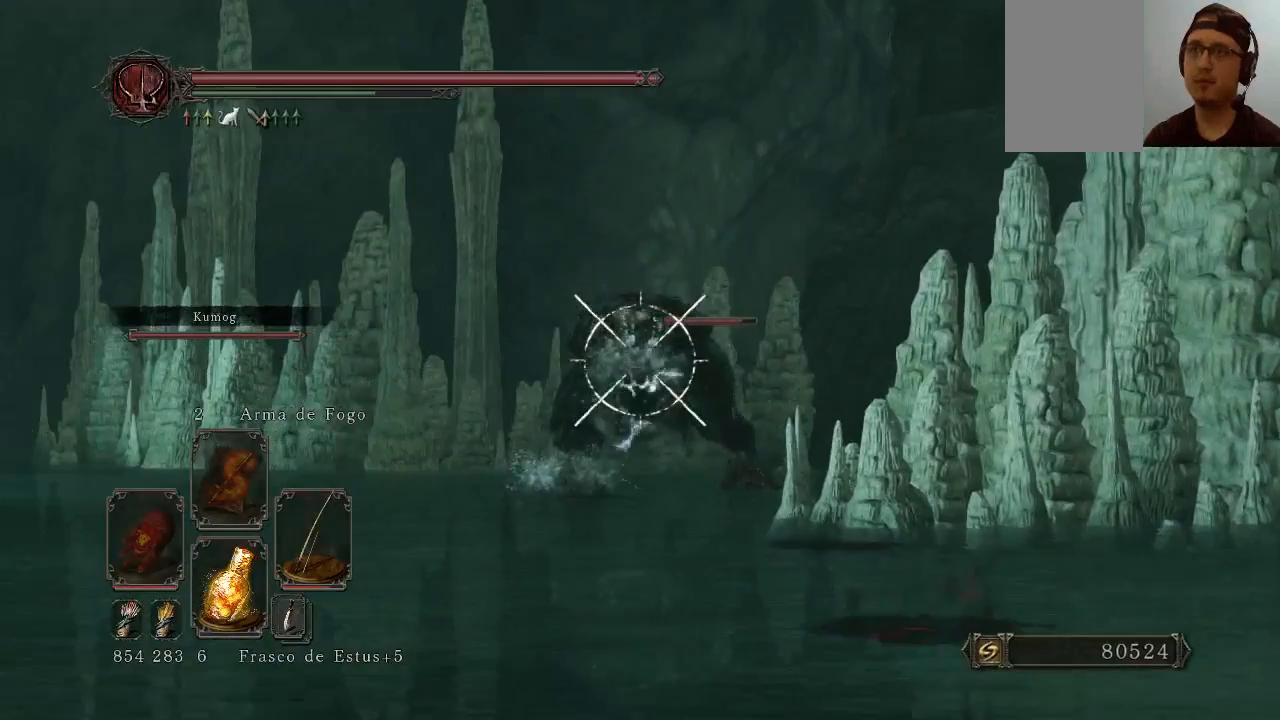
{"buttons": ["B"], "left_stick": "right", "right_stick": "center", "events": [[300, "L1", "up"], [367, "left_stick", "right"], [433, "B", "down"]]}
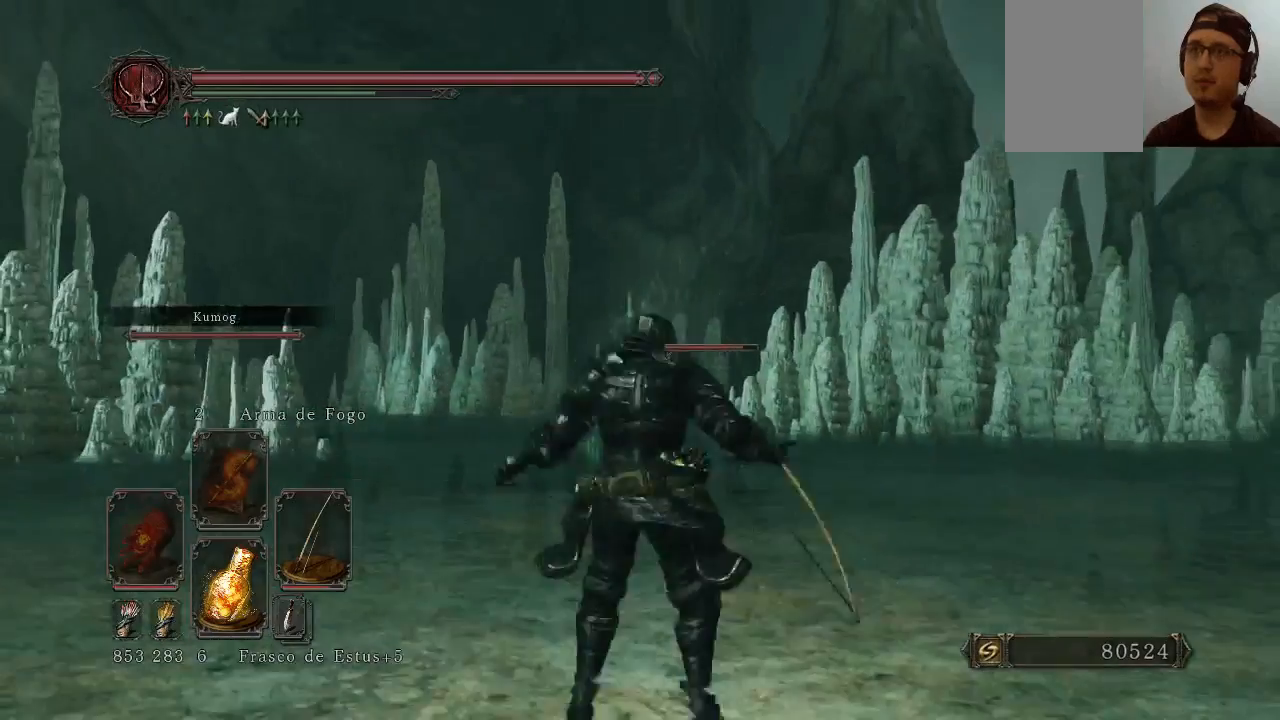
{"buttons": [], "left_stick": "up-right", "right_stick": "center", "events": [[200, "B", "up"], [267, "B", "down"], [300, "B", "up"], [433, "left_stick", "up-right"]]}
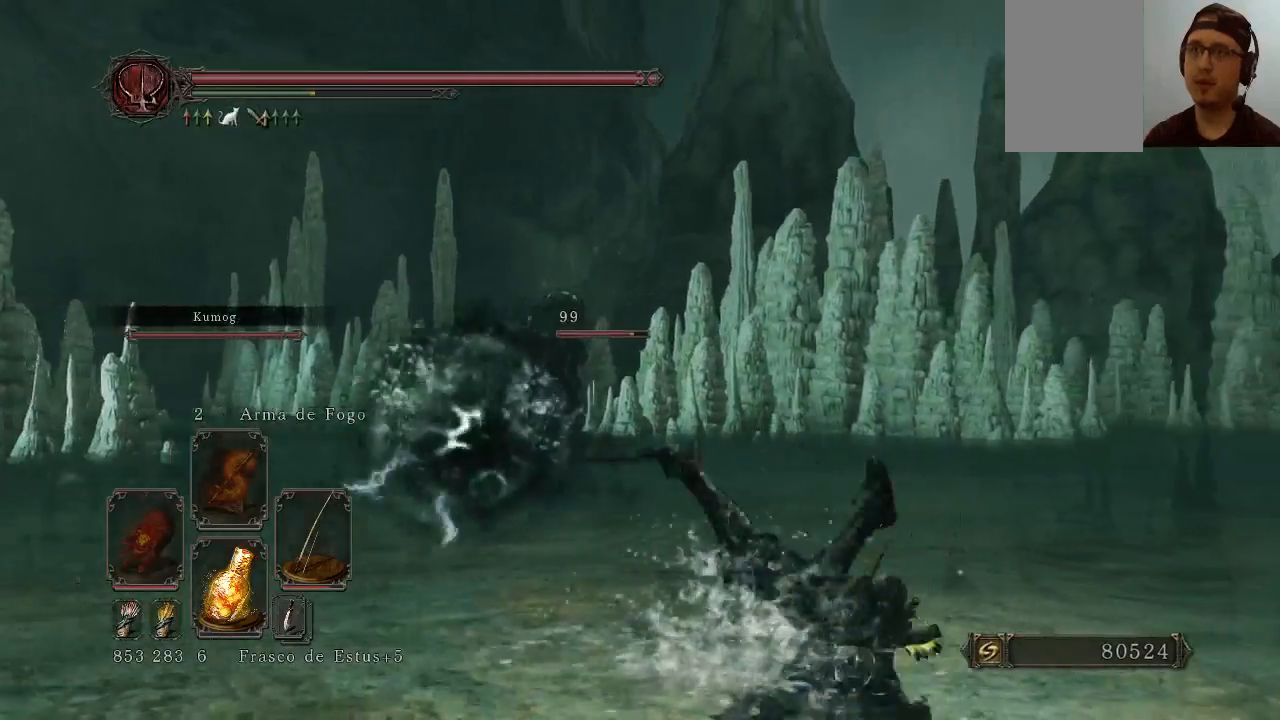
{"buttons": [], "left_stick": "up-right", "right_stick": "center", "events": [[67, "right_stick", "left"], [300, "right_stick", "center"]]}
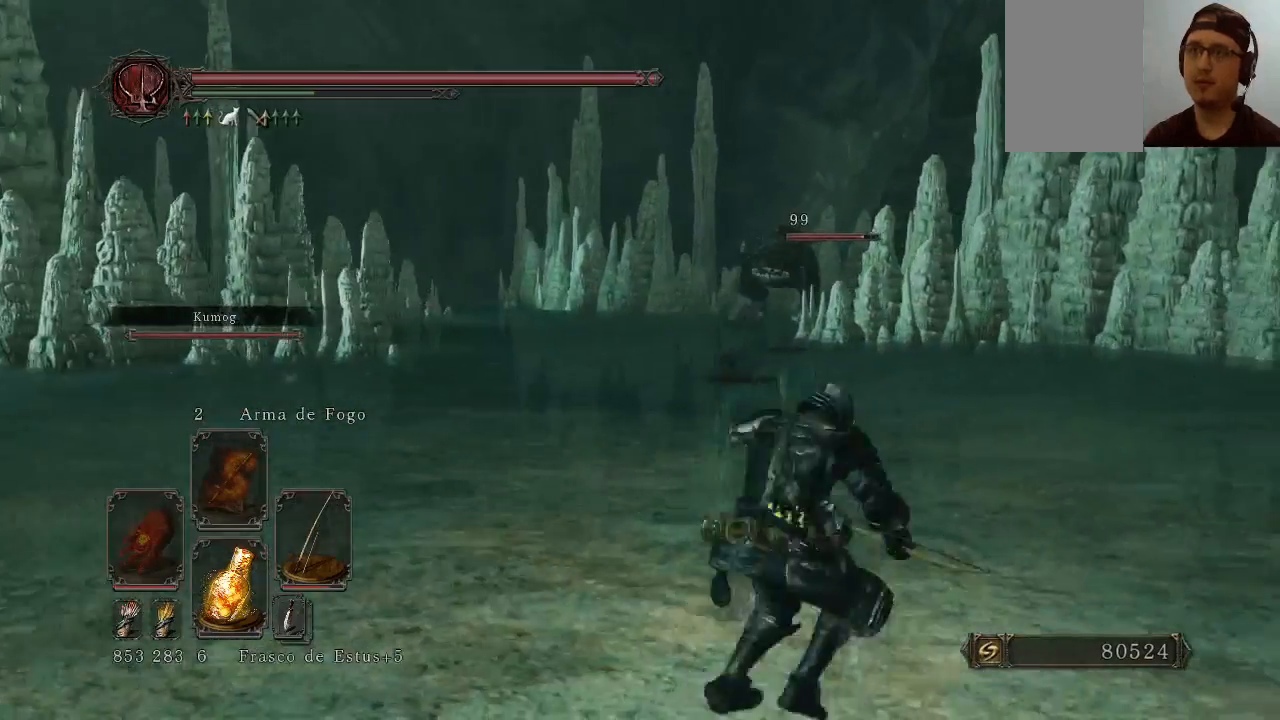
{"buttons": [], "left_stick": "up", "right_stick": "up-right", "events": [[300, "left_stick", "up"], [500, "right_stick", "up-right"]]}
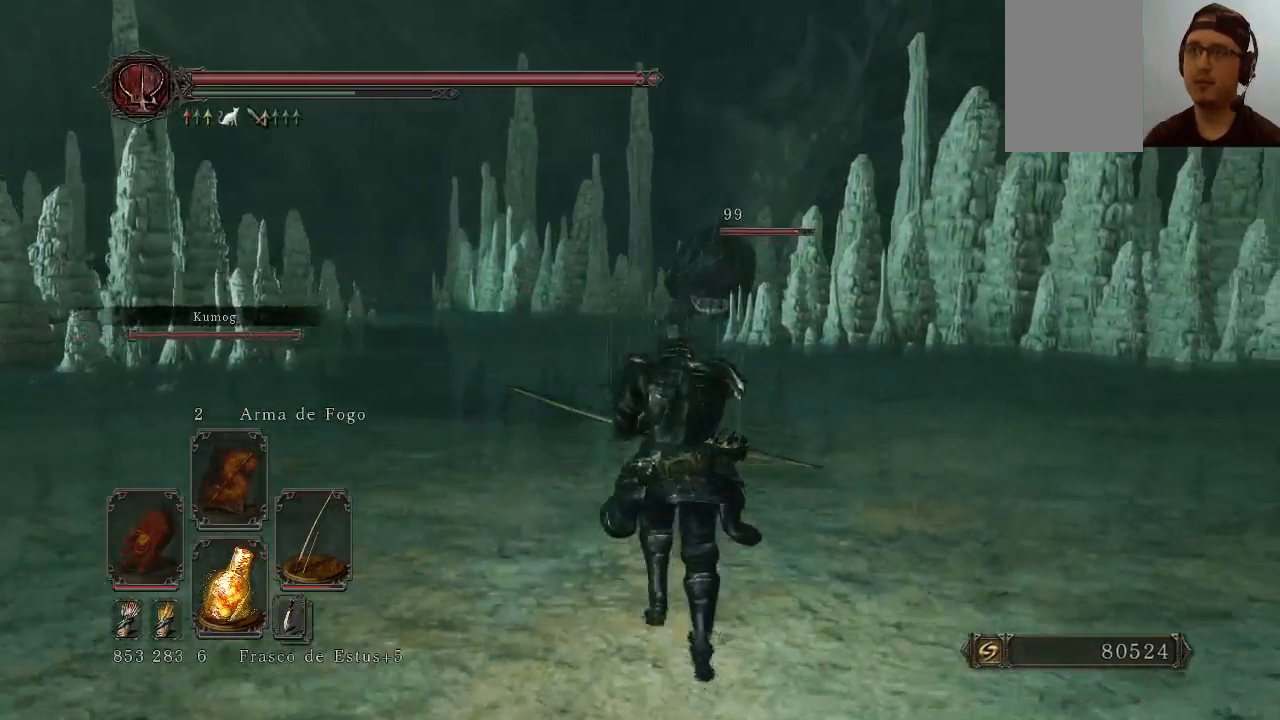
{"buttons": ["L1", "R1"], "left_stick": "center", "right_stick": "up-left", "events": [[133, "L1", "down"], [133, "right_stick", "center"], [300, "right_stick", "up-left"], [367, "left_stick", "center"], [433, "R1", "down"]]}
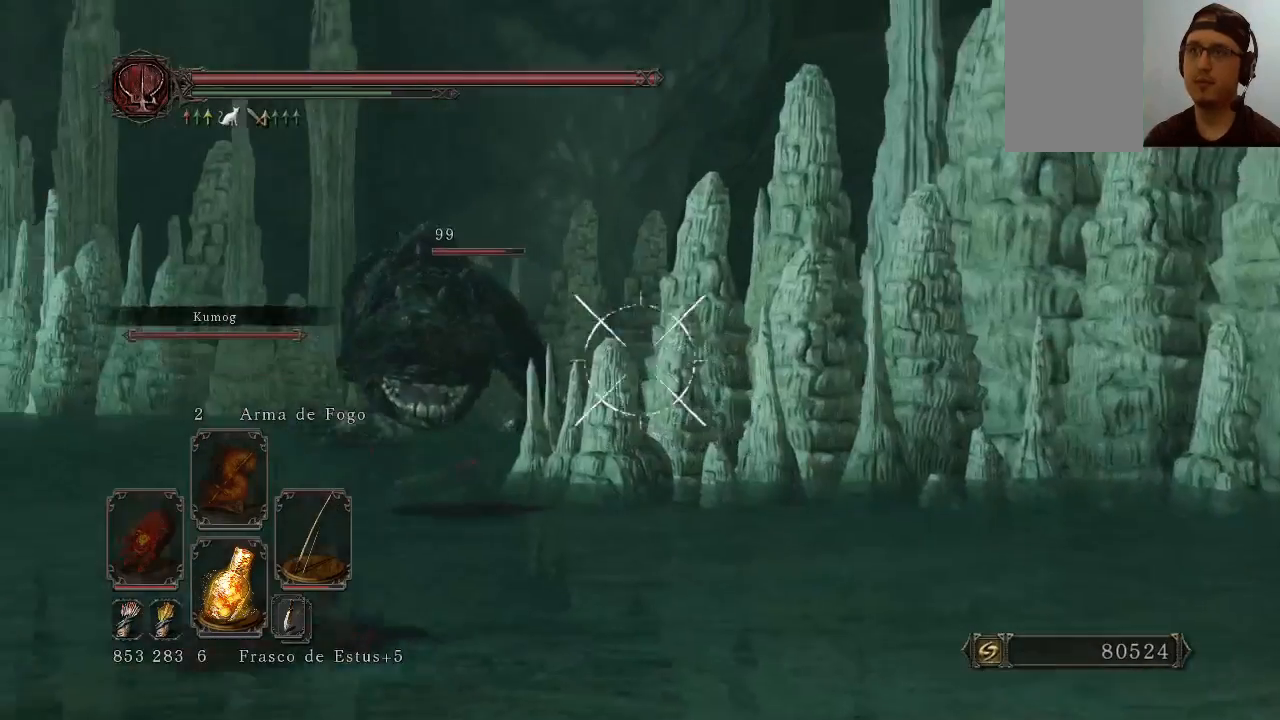
{"buttons": ["L1"], "left_stick": "center", "right_stick": "left", "events": [[67, "R1", "up"], [133, "right_stick", "center"], [200, "right_stick", "left"]]}
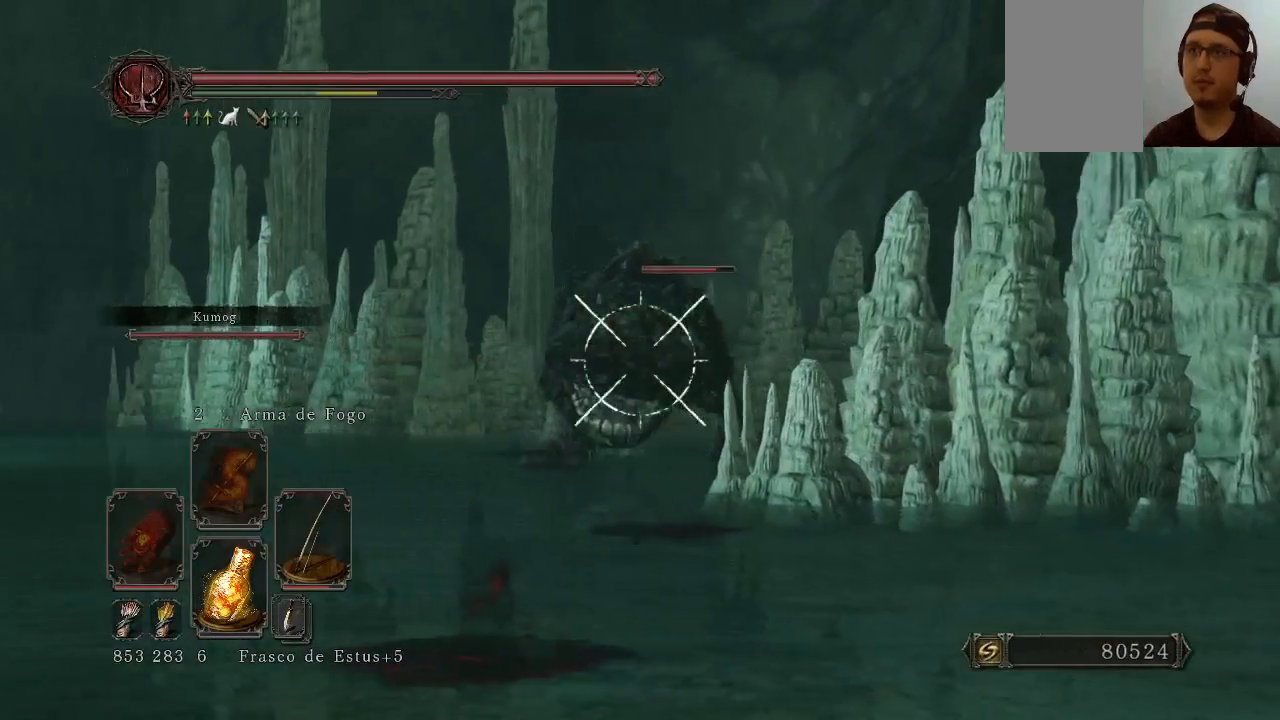
{"buttons": ["L1"], "left_stick": "center", "right_stick": "center", "events": [[67, "right_stick", "center"]]}
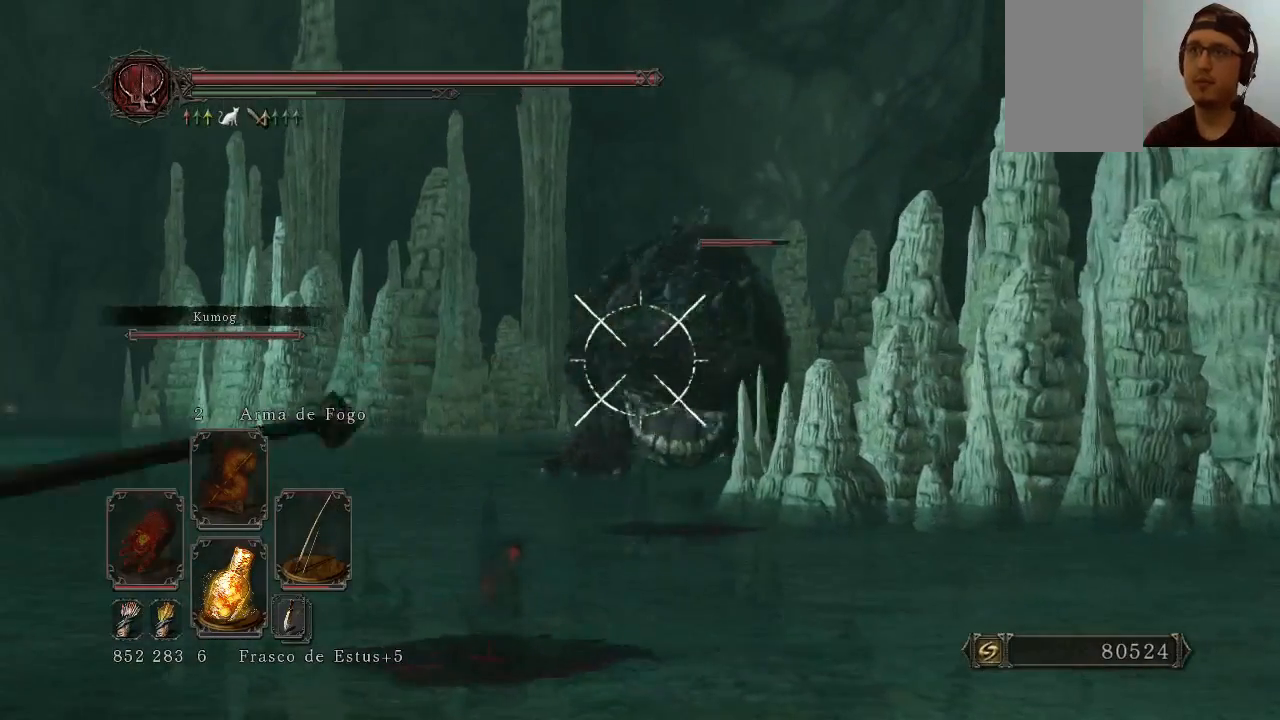
{"buttons": [], "left_stick": "left", "right_stick": "center", "events": [[433, "L1", "up"], [500, "left_stick", "left"]]}
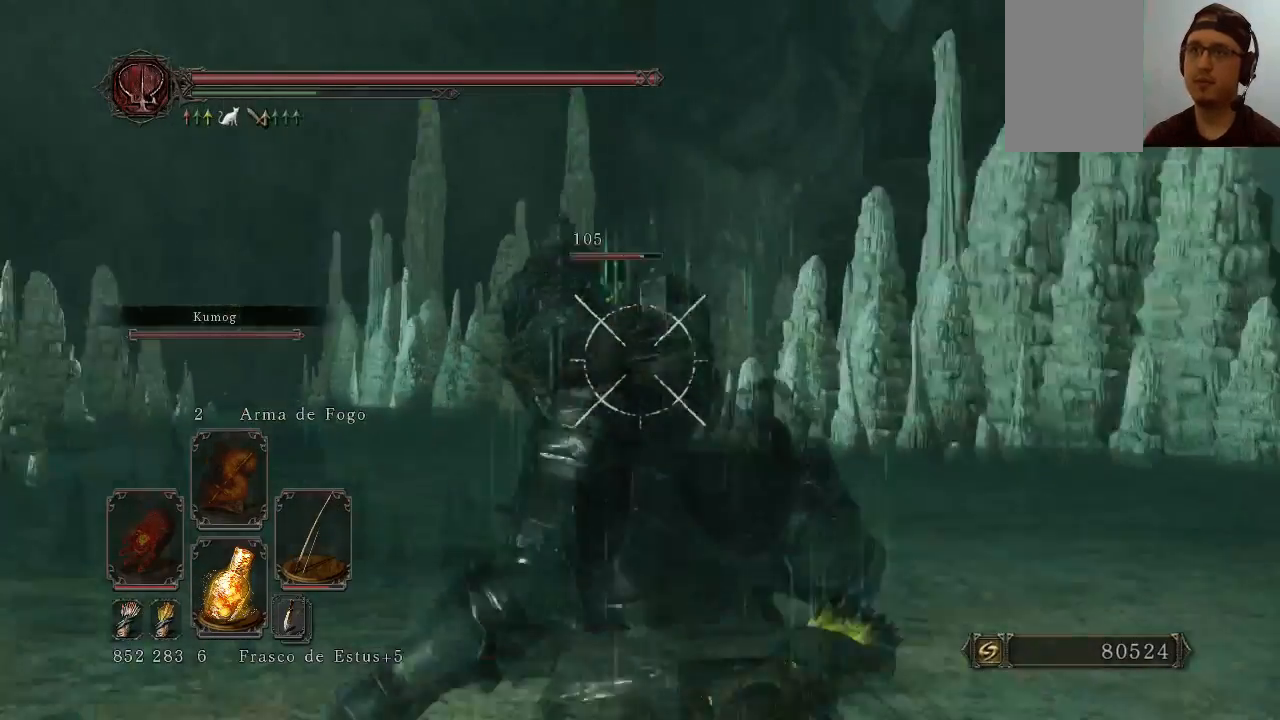
{"buttons": [], "left_stick": "down-left", "right_stick": "down-right", "events": [[467, "left_stick", "down-left"], [500, "right_stick", "down-right"]]}
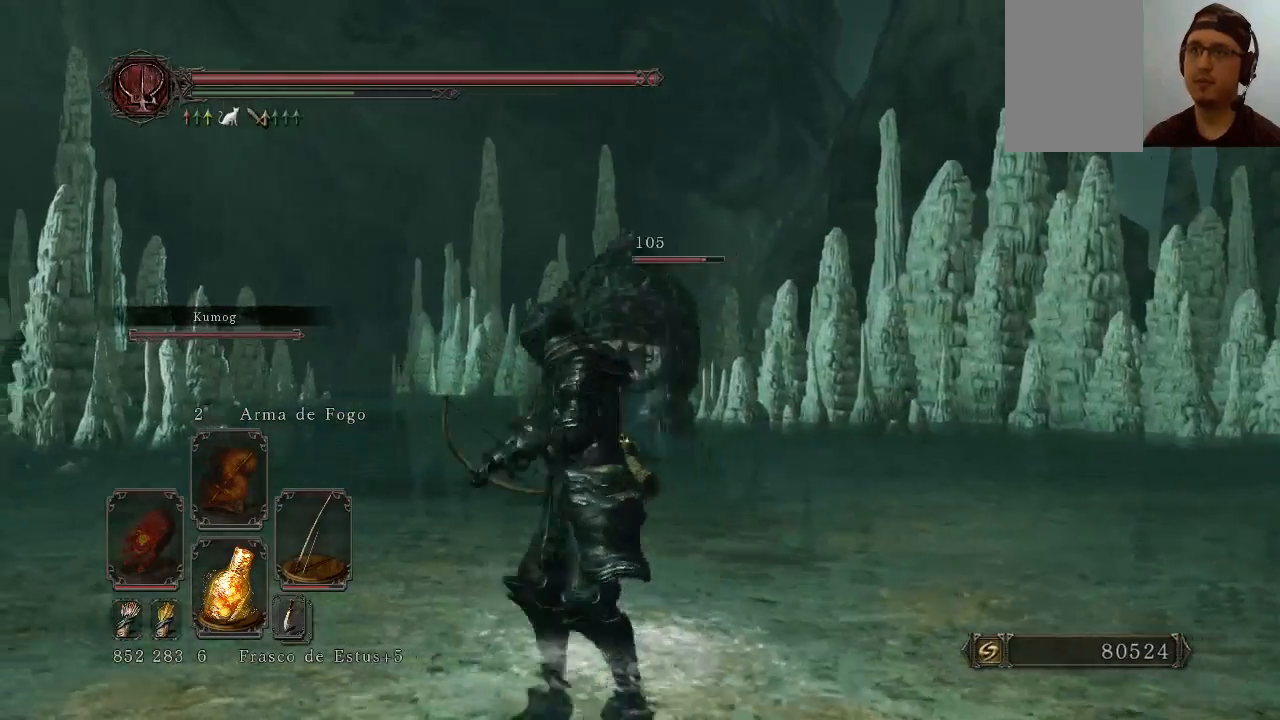
{"buttons": [], "left_stick": "down-left", "right_stick": "center", "events": [[233, "right_stick", "center"]]}
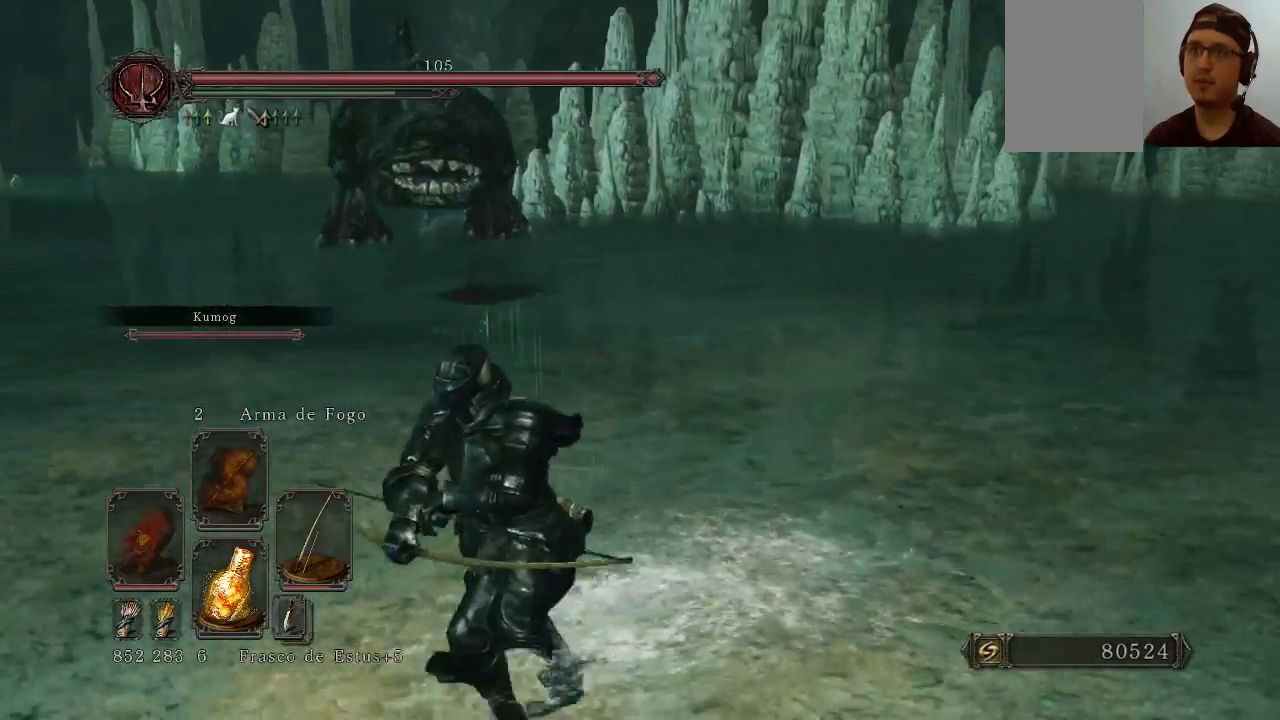
{"buttons": ["B"], "left_stick": "down-left", "right_stick": "up-right", "events": [[133, "right_stick", "up-right"], [267, "right_stick", "center"], [367, "B", "down"], [500, "right_stick", "up-right"]]}
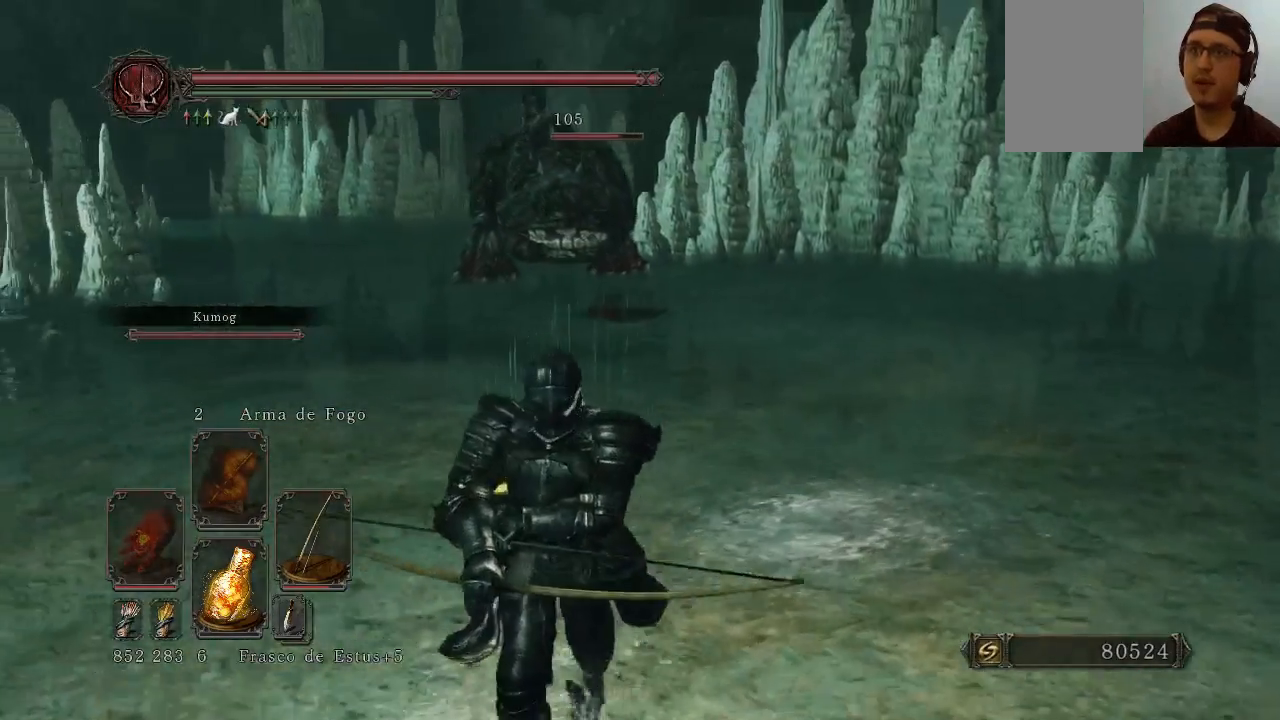
{"buttons": ["B"], "left_stick": "down-left", "right_stick": "center", "events": [[200, "right_stick", "center"]]}
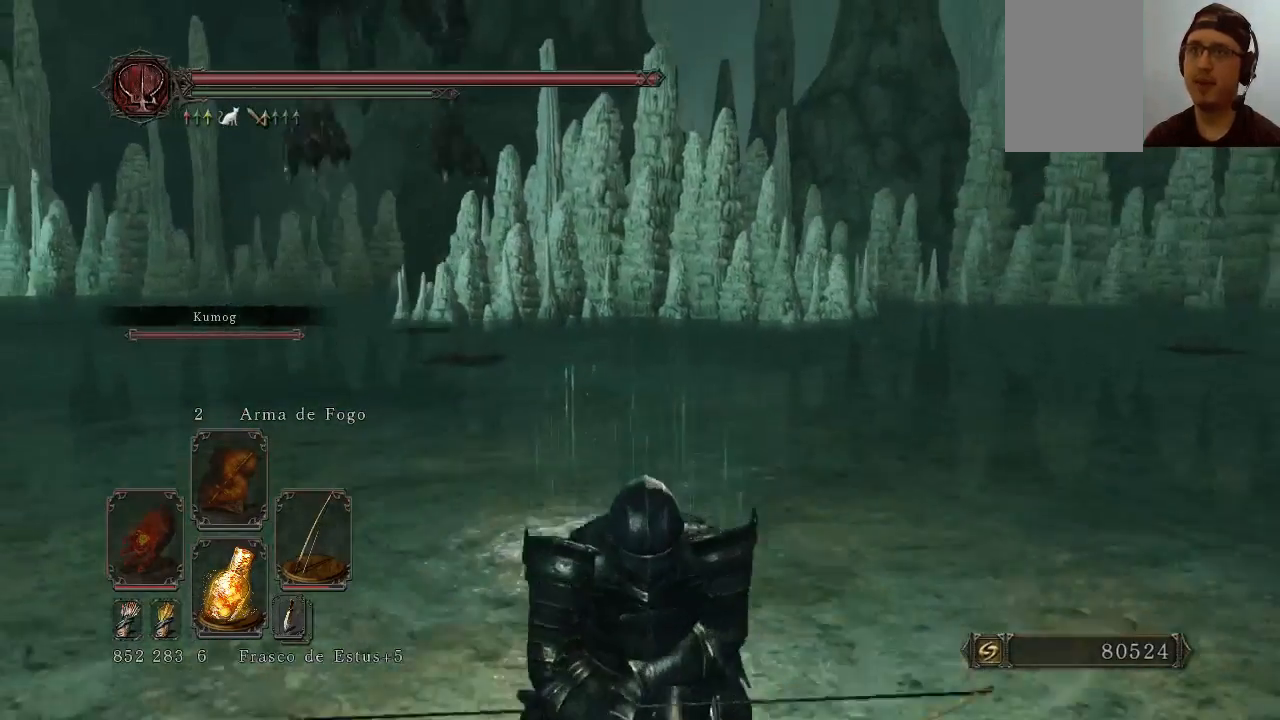
{"buttons": [], "left_stick": "down-left", "right_stick": "center", "events": [[433, "B", "up"], [467, "B", "down"], [500, "B", "up"]]}